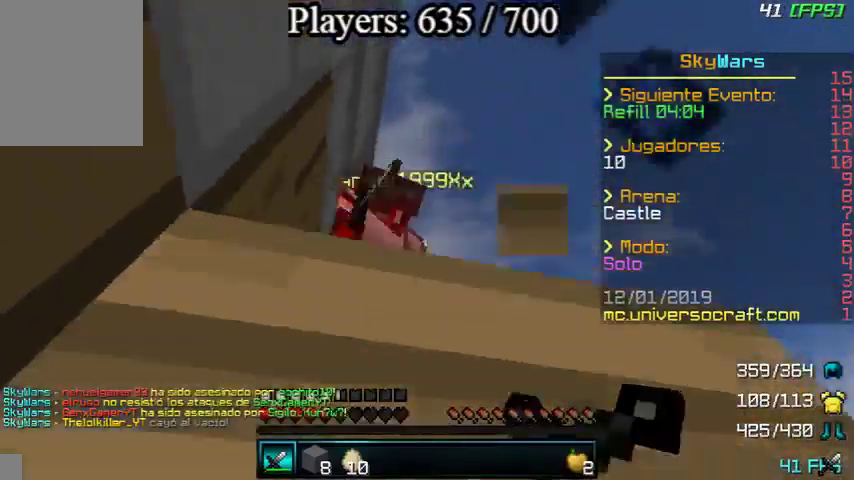
Gameplay with keyboard and mouse; each line is a JSON object with the keys and mouse buttons held at the frame after it. "events" lists presses ("down") and releases ("up") of "a", "d", "s", "w", "mouse_left" and "mouse_right" between this image and that frame as [ms after this image, input, new state], when the widget could be followed in between. "mouse_left", "mouse_right" = the "left", "right" buttons of the "mouse" list. No other keys are recorded. Fast repeated clicks can show as one long hold. Mouse movement is not recorded.
{"keys": ["w"], "mouse": [], "events": [[67, "mouse_left", "up"], [67, "mouse_right", "up"], [100, "mouse_left", "down"], [333, "a", "up"], [333, "mouse_left", "up"], [400, "mouse_left", "down"], [467, "mouse_left", "up"]]}
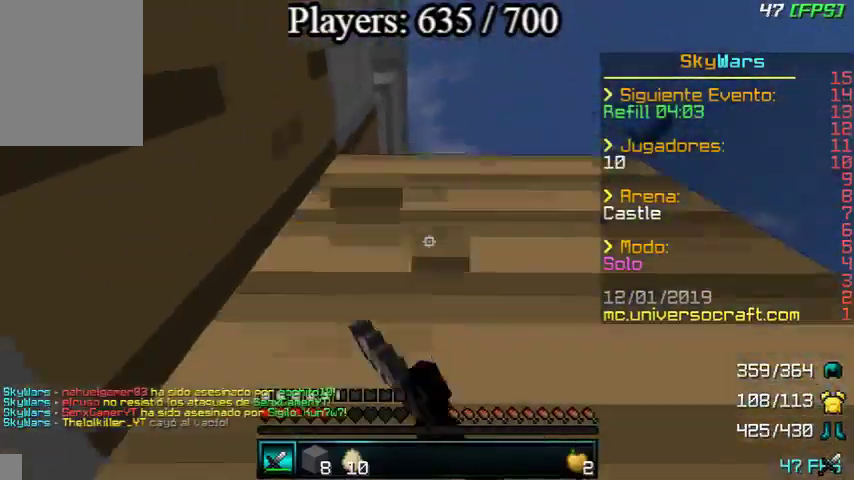
{"keys": ["w"], "mouse": ["left"]}
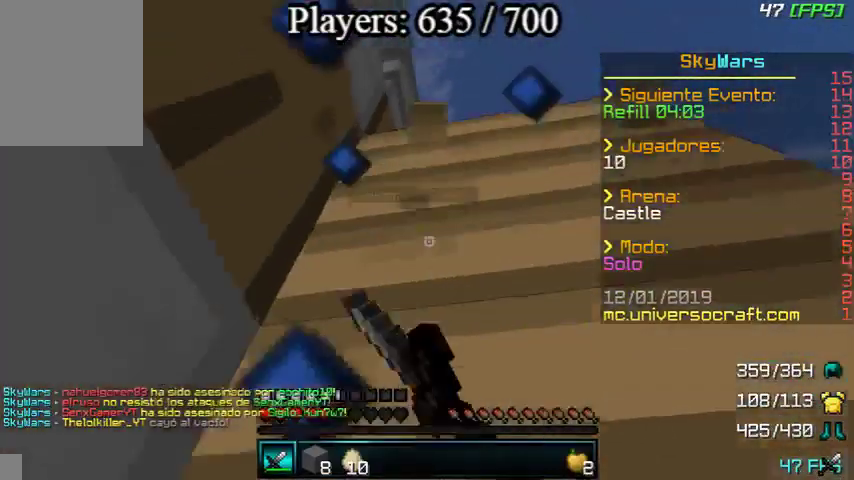
{"keys": ["w"], "mouse": ["left"]}
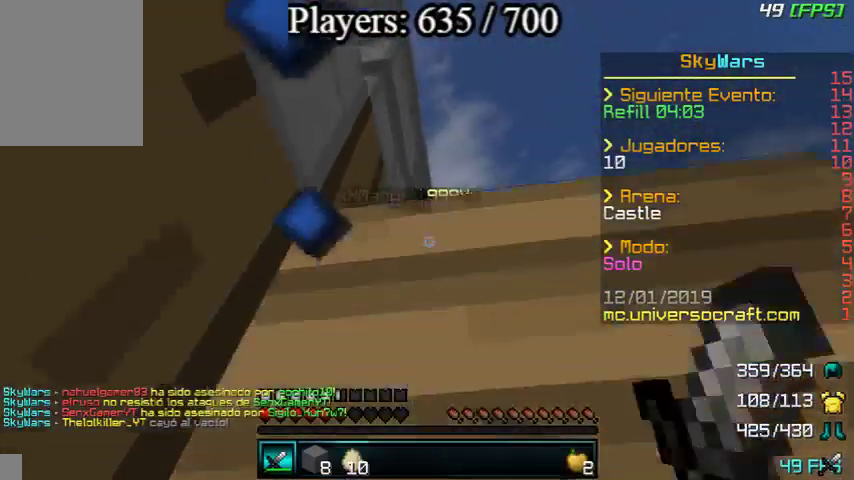
{"keys": ["d", "w"], "mouse": [], "events": [[33, "mouse_left", "up"], [67, "mouse_left", "down"], [167, "mouse_left", "up"], [233, "mouse_left", "down"], [300, "mouse_left", "up"], [367, "mouse_left", "down"], [367, "mouse_right", "down"], [433, "d", "down"], [433, "mouse_left", "up"], [433, "mouse_right", "up"]]}
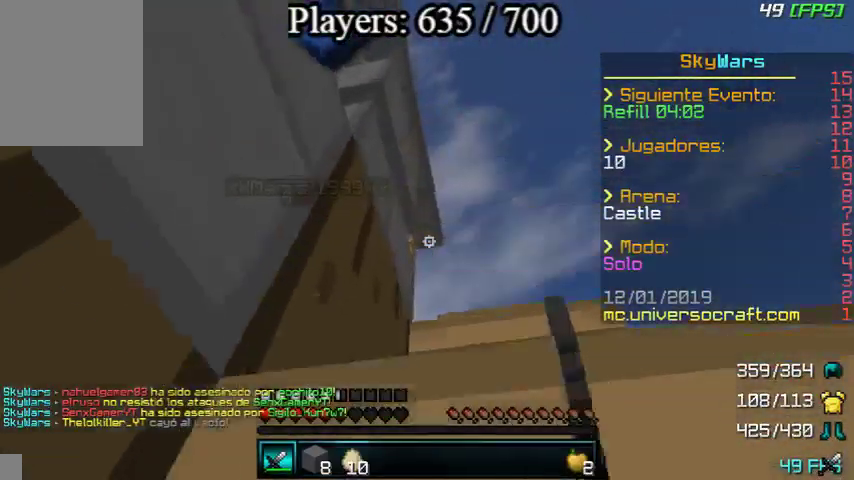
{"keys": ["d"], "mouse": [], "events": [[33, "mouse_left", "down"], [33, "mouse_right", "down"], [67, "d", "up"], [100, "mouse_left", "up"], [100, "mouse_right", "up"], [333, "d", "down"], [467, "w", "up"]]}
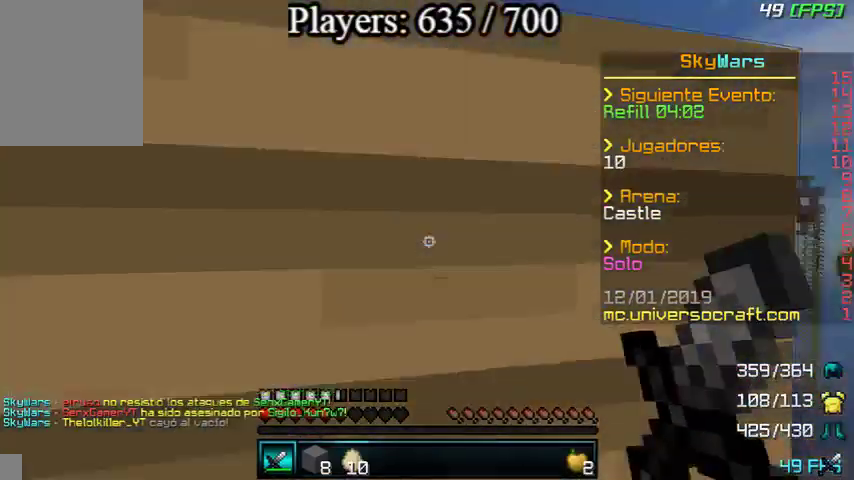
{"keys": ["a", "w"], "mouse": [], "events": [[33, "w", "down"], [267, "d", "up"], [467, "a", "down"]]}
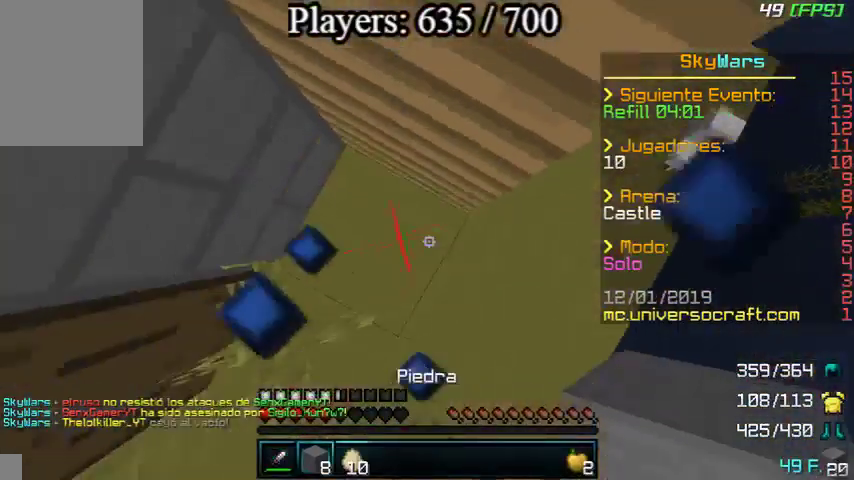
{"keys": [], "mouse": [], "events": [[167, "a", "up"], [167, "mouse_right", "down"], [267, "mouse_right", "up"], [467, "w", "up"]]}
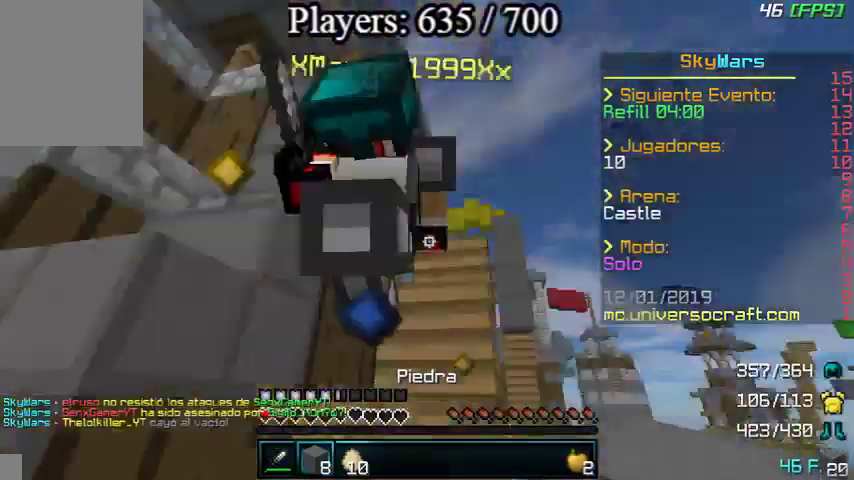
{"keys": ["w"], "mouse": ["left"], "events": [[133, "a", "down"], [200, "w", "down"], [300, "a", "up"], [367, "mouse_left", "down"], [400, "mouse_left", "up"], [467, "mouse_left", "down"]]}
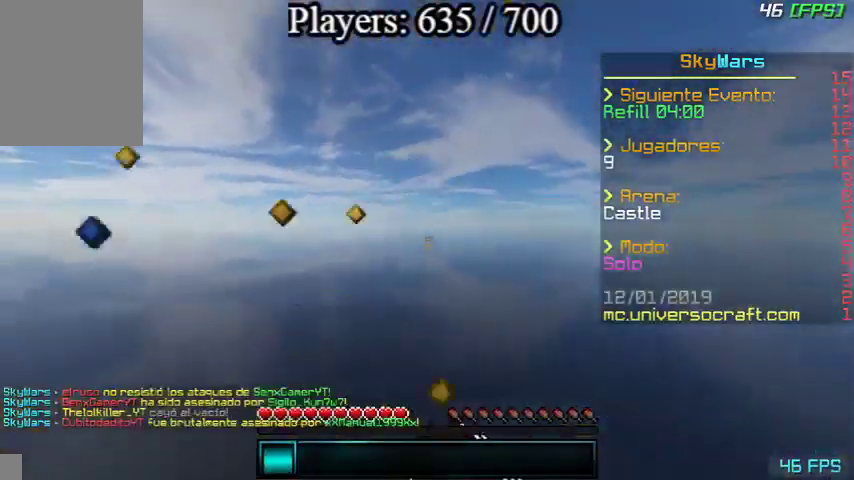
{"keys": [], "mouse": [], "events": [[67, "mouse_left", "up"], [100, "mouse_left", "down"], [200, "mouse_left", "up"], [400, "w", "up"]]}
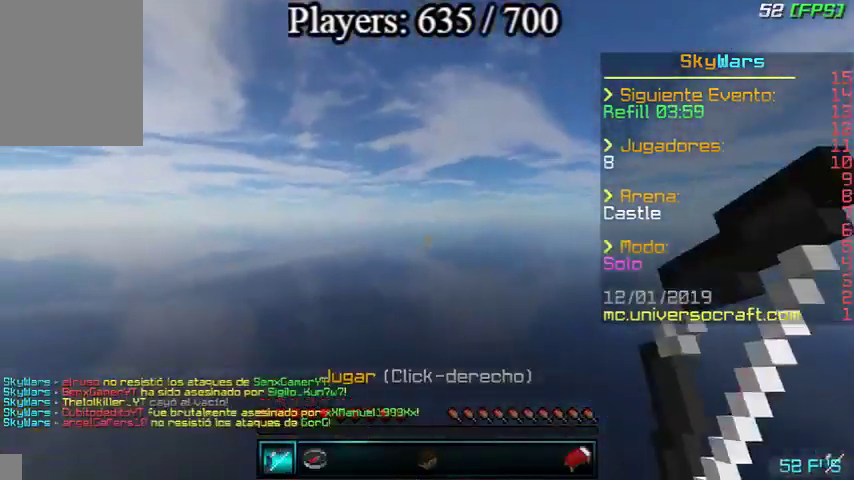
{"keys": [], "mouse": []}
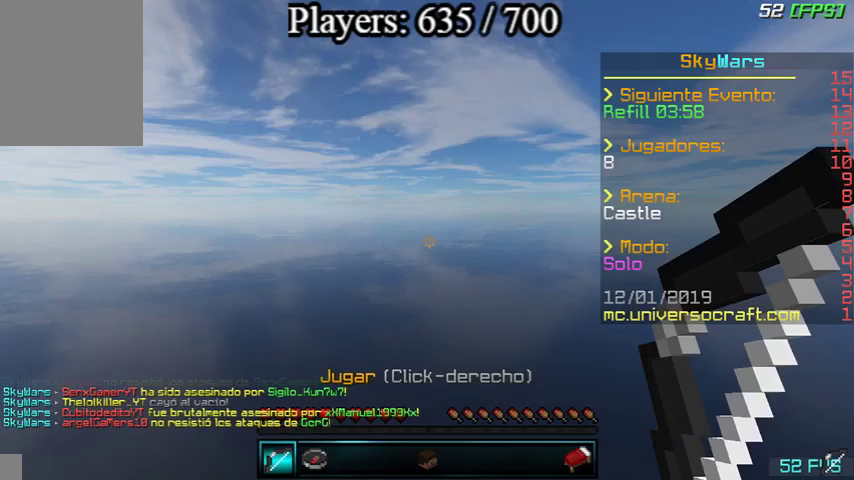
{"keys": [], "mouse": [], "events": []}
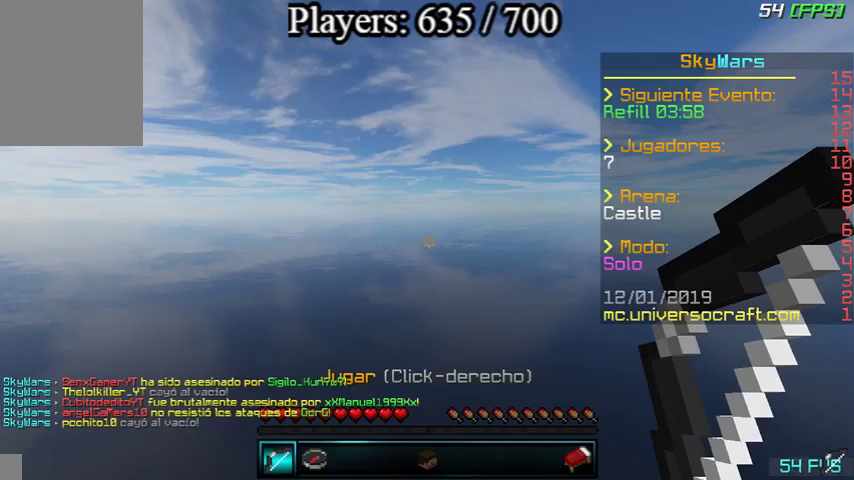
{"keys": ["w"], "mouse": [], "events": [[67, "w", "down"], [300, "mouse_right", "down"], [467, "mouse_right", "up"]]}